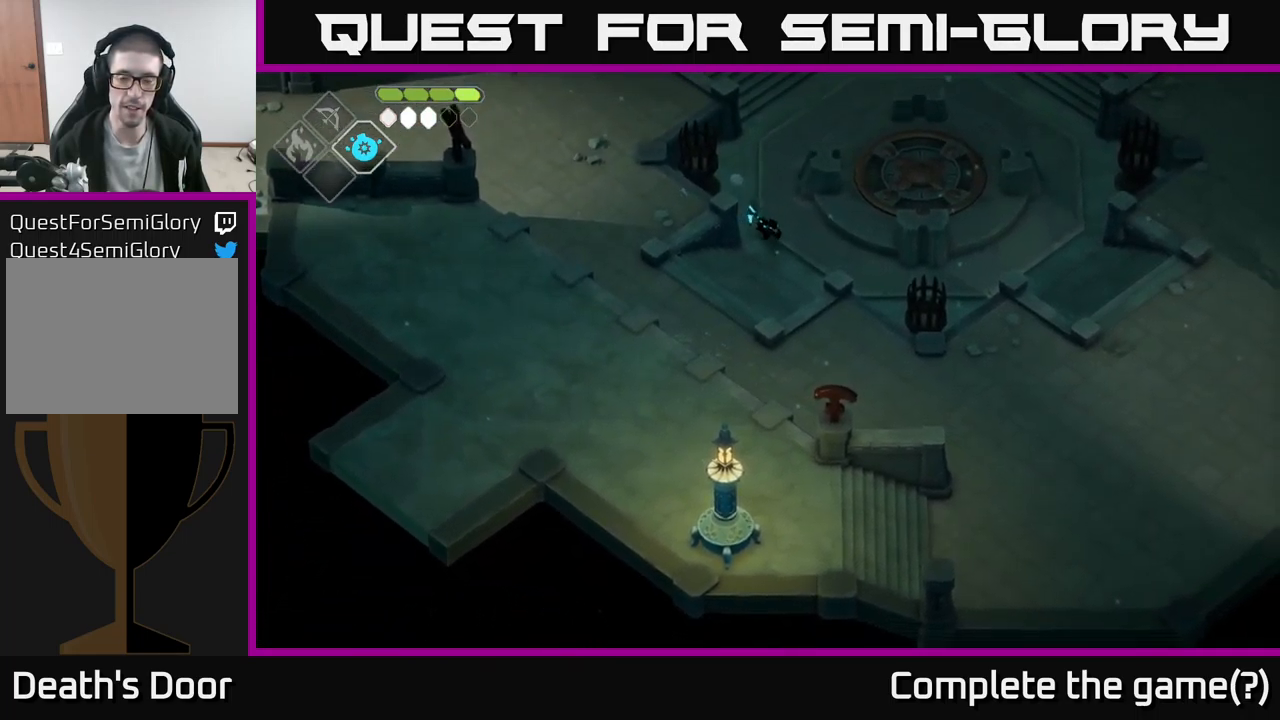
Gameplay with a controller (Xbox layout); each line is a JSON object with the inputs held at the frame after it. "events" lists button and stick changes between this image and that frame as [ms after this image, input, new state], when the widget could be followed in between.
{"buttons": [], "left_stick": "down-left", "right_stick": "down-left", "events": [[200, "left_stick", "down-left"], [334, "right_stick", "down-left"]]}
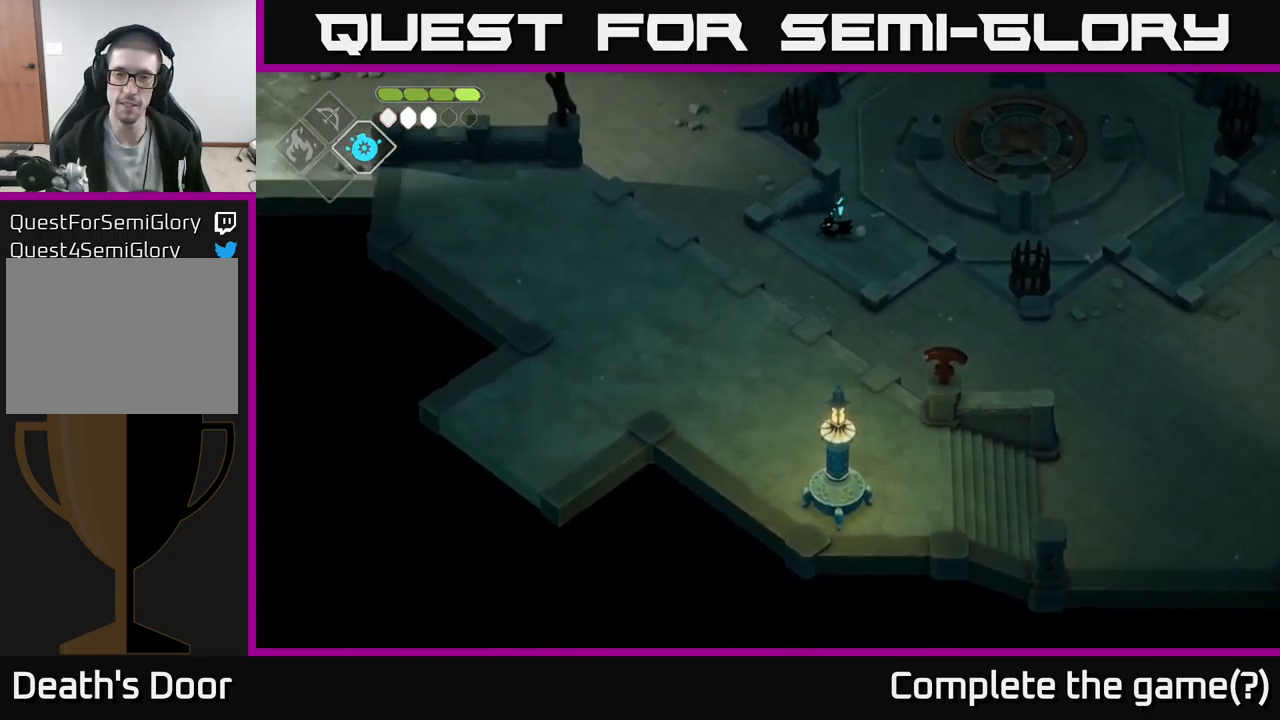
{"buttons": [], "left_stick": "down-left", "right_stick": "down-left", "events": []}
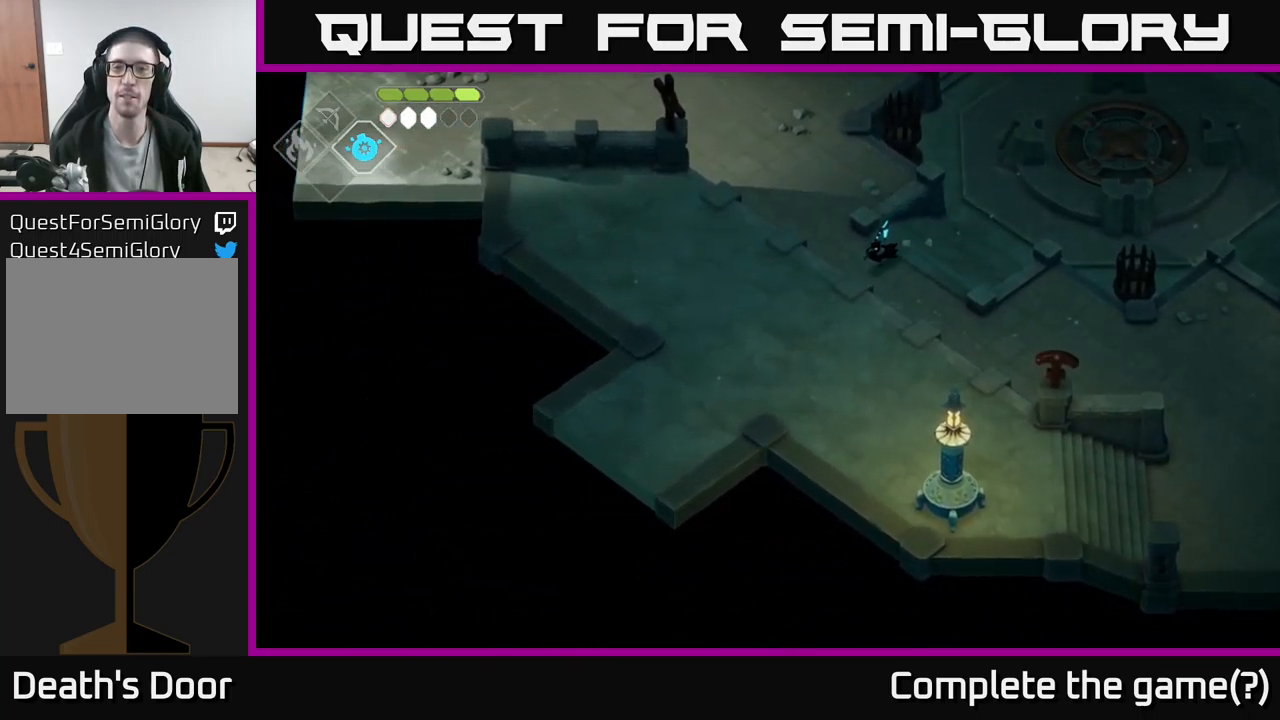
{"buttons": [], "left_stick": "down-right", "right_stick": "down-left", "events": [[284, "left_stick", "down-right"]]}
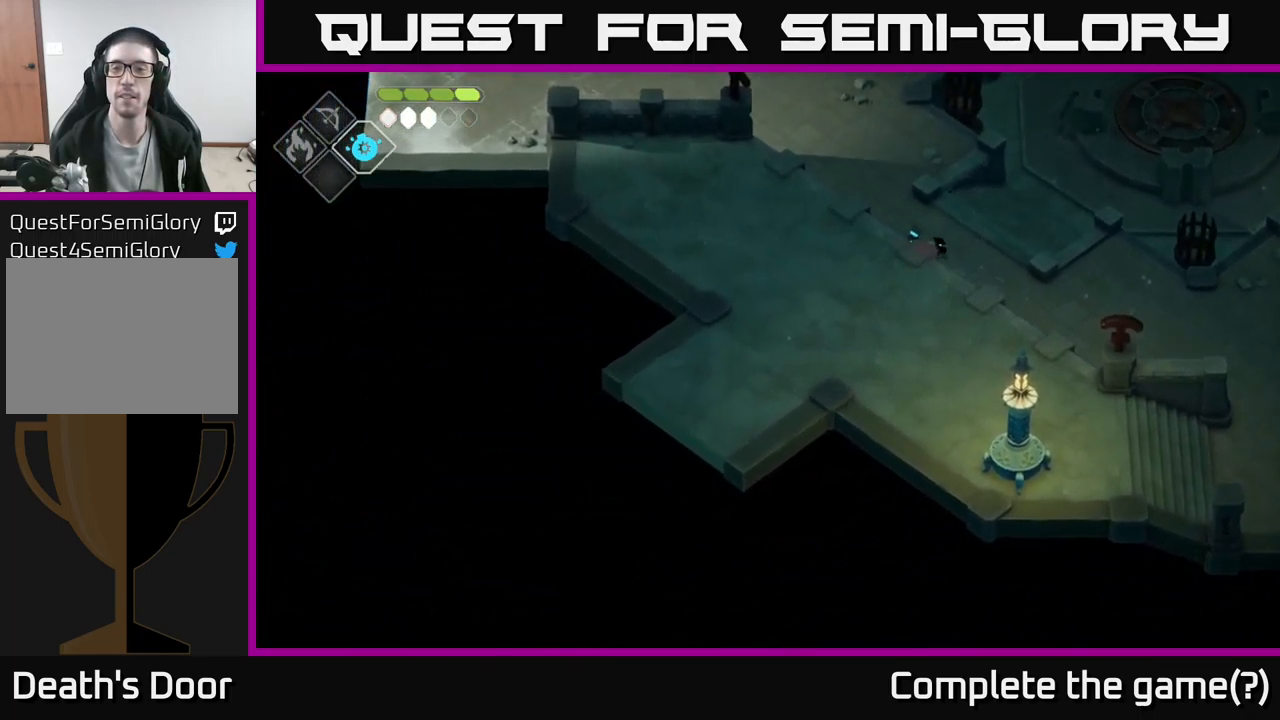
{"buttons": [], "left_stick": "down-right", "right_stick": "down-left", "events": []}
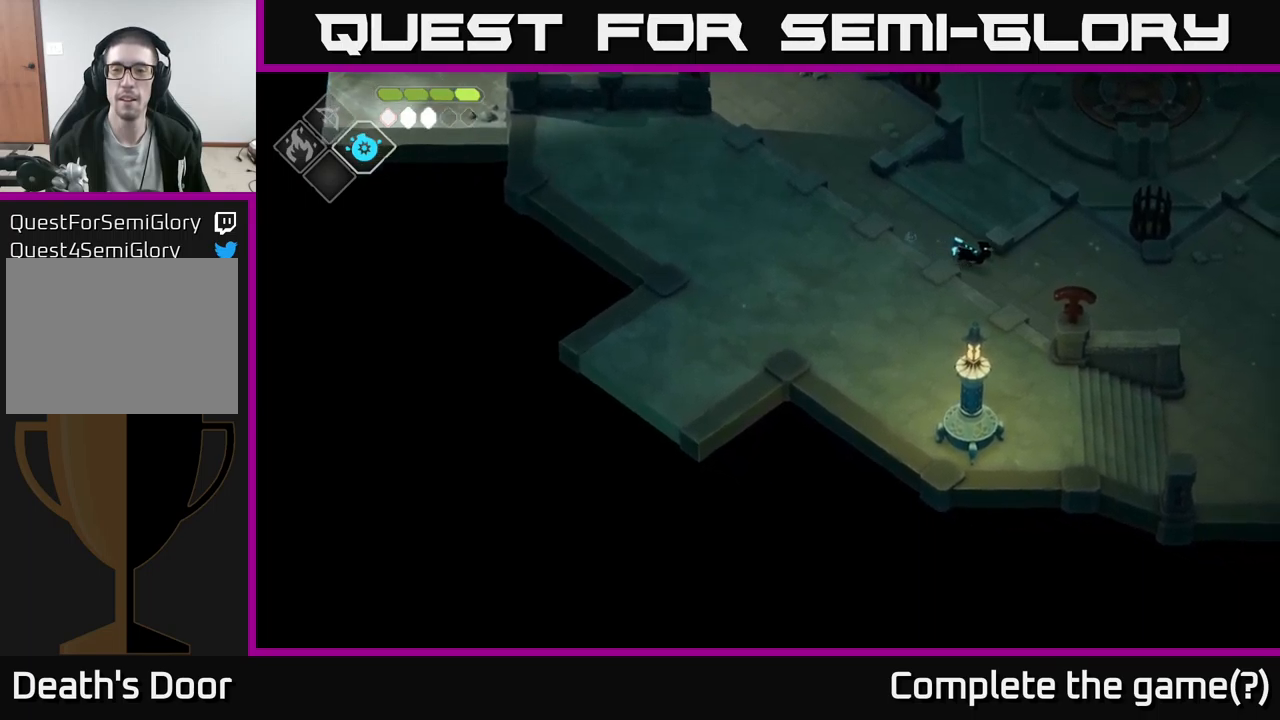
{"buttons": [], "left_stick": "down-right", "right_stick": "down-left", "events": []}
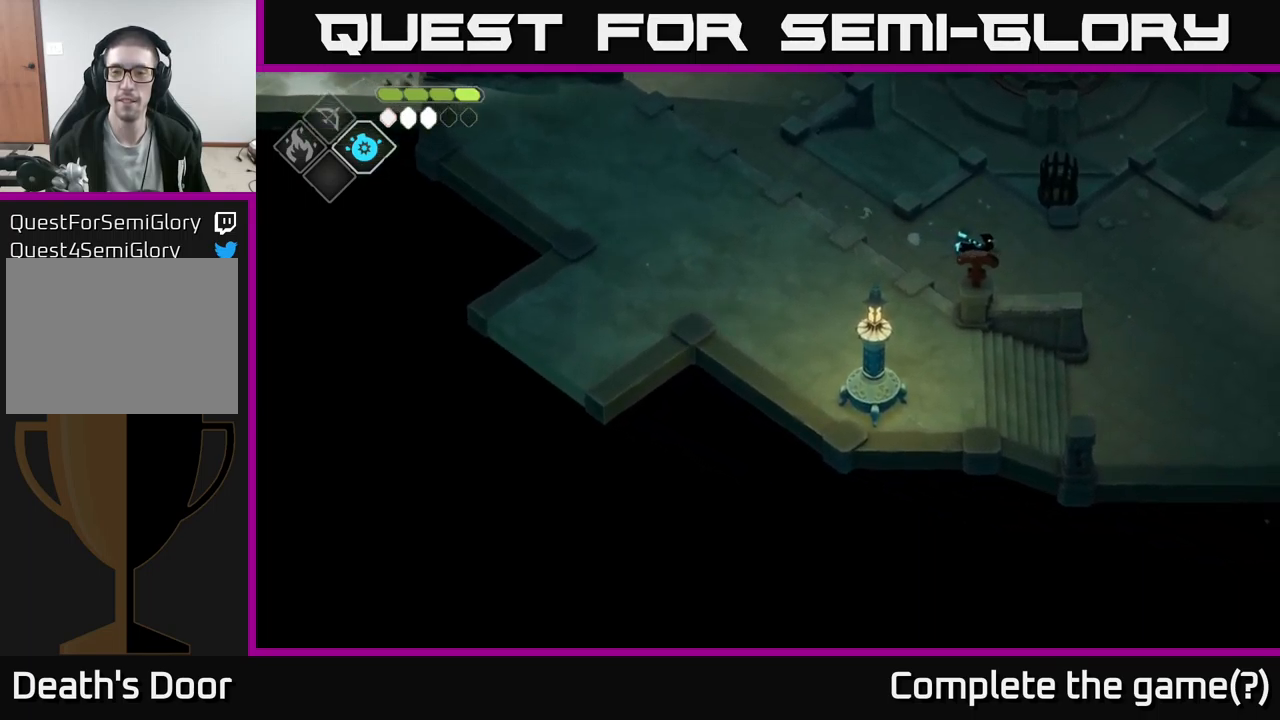
{"buttons": [], "left_stick": "down-right", "right_stick": "down-left", "events": []}
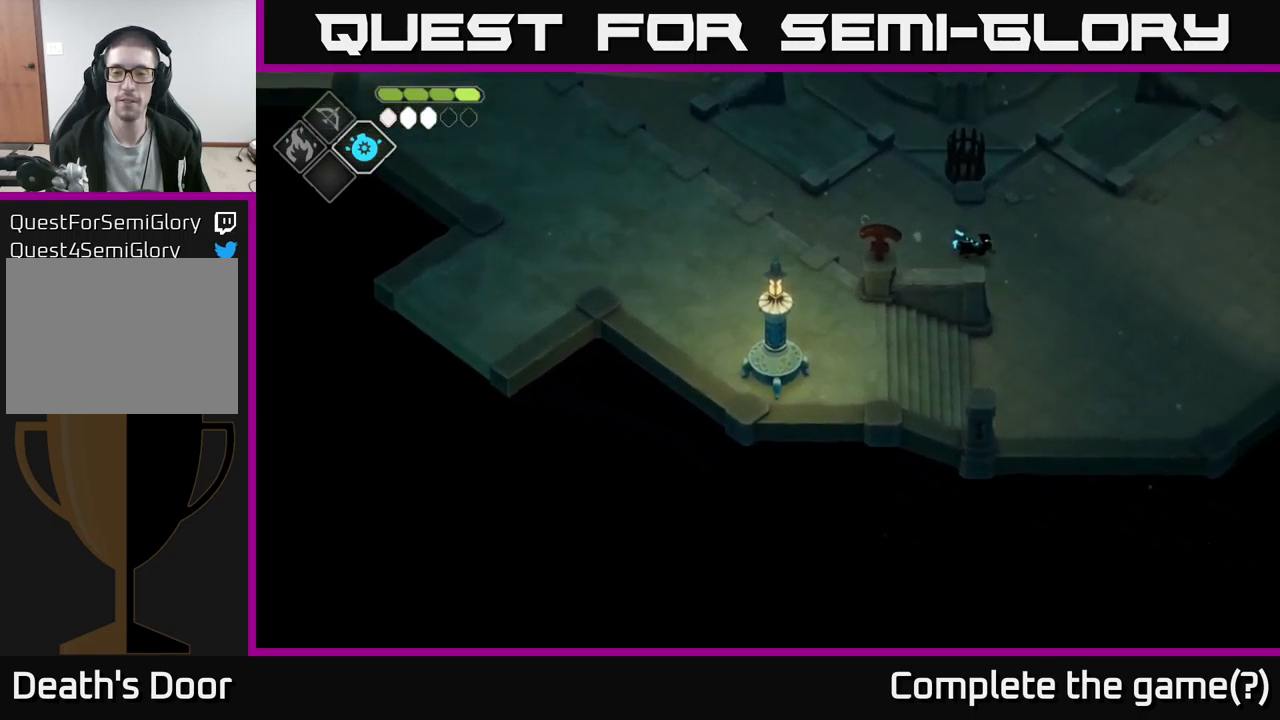
{"buttons": [], "left_stick": "down", "right_stick": "down-left", "events": [[233, "left_stick", "down"]]}
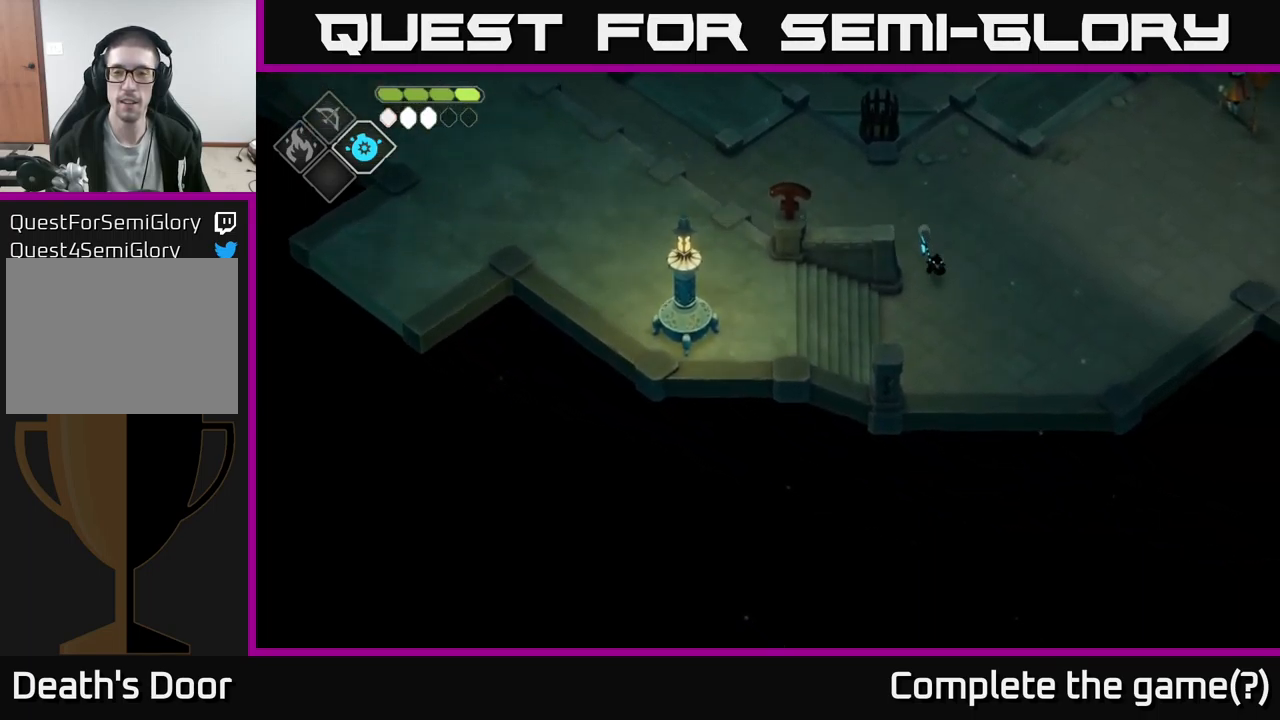
{"buttons": [], "left_stick": "left", "right_stick": "left", "events": [[117, "left_stick", "down-left"], [333, "left_stick", "left"], [333, "right_stick", "left"]]}
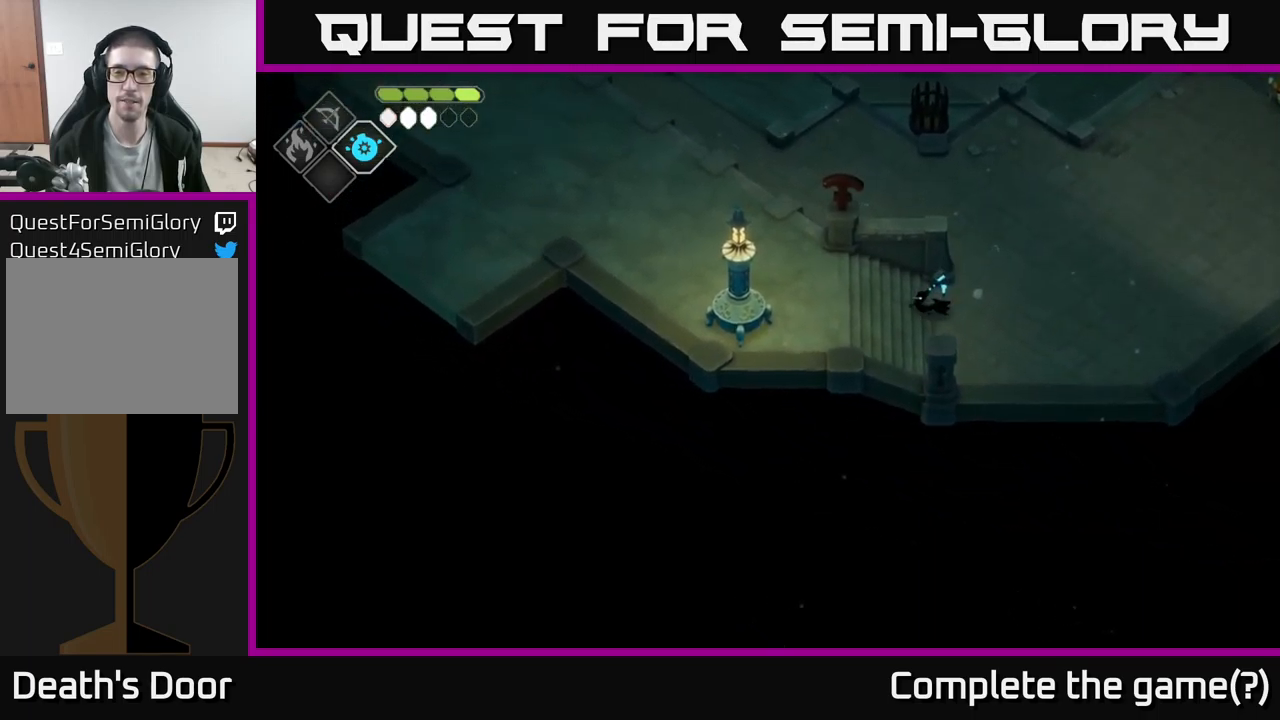
{"buttons": [], "left_stick": "left", "right_stick": "left", "events": []}
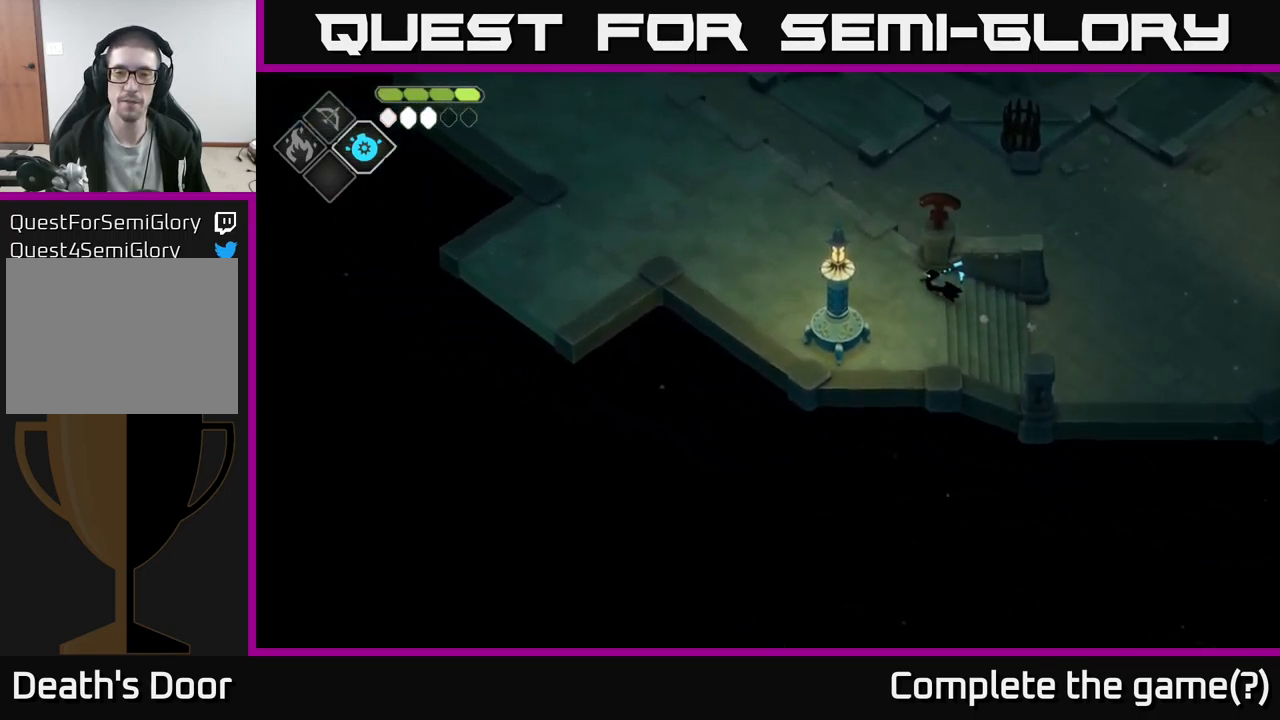
{"buttons": [], "left_stick": "left", "right_stick": "left", "events": []}
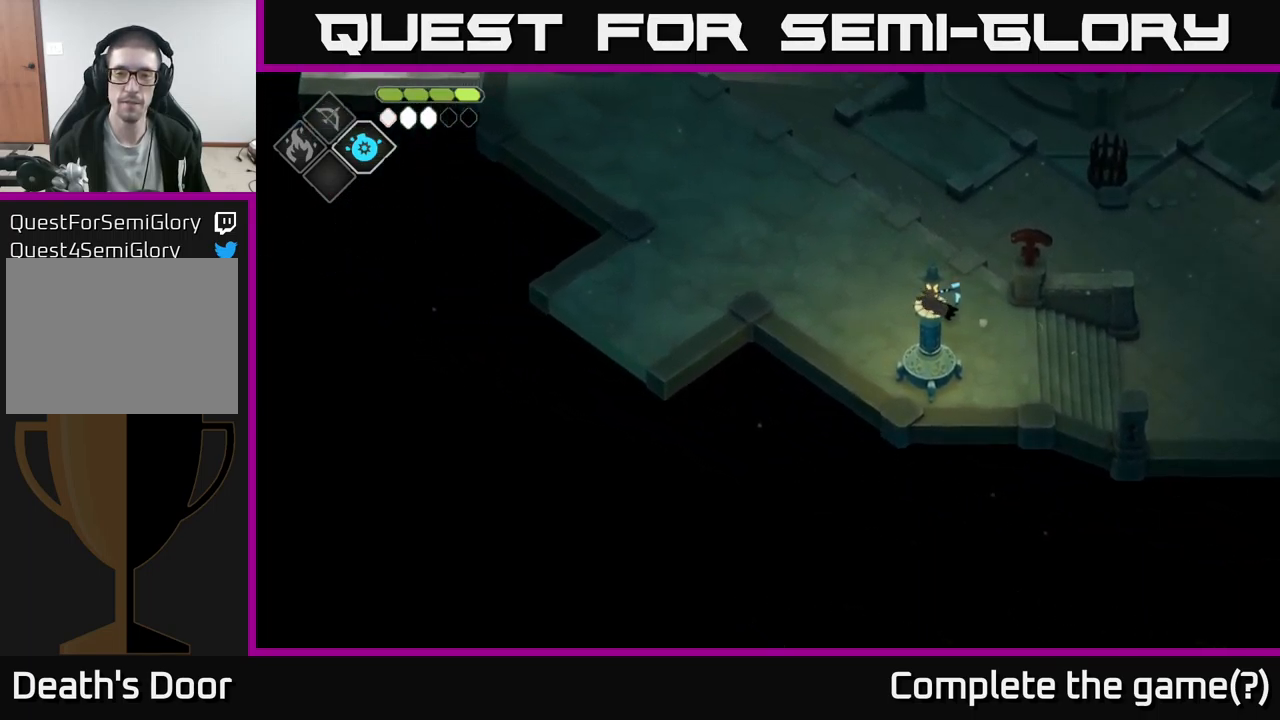
{"buttons": [], "left_stick": "left", "right_stick": "left", "events": []}
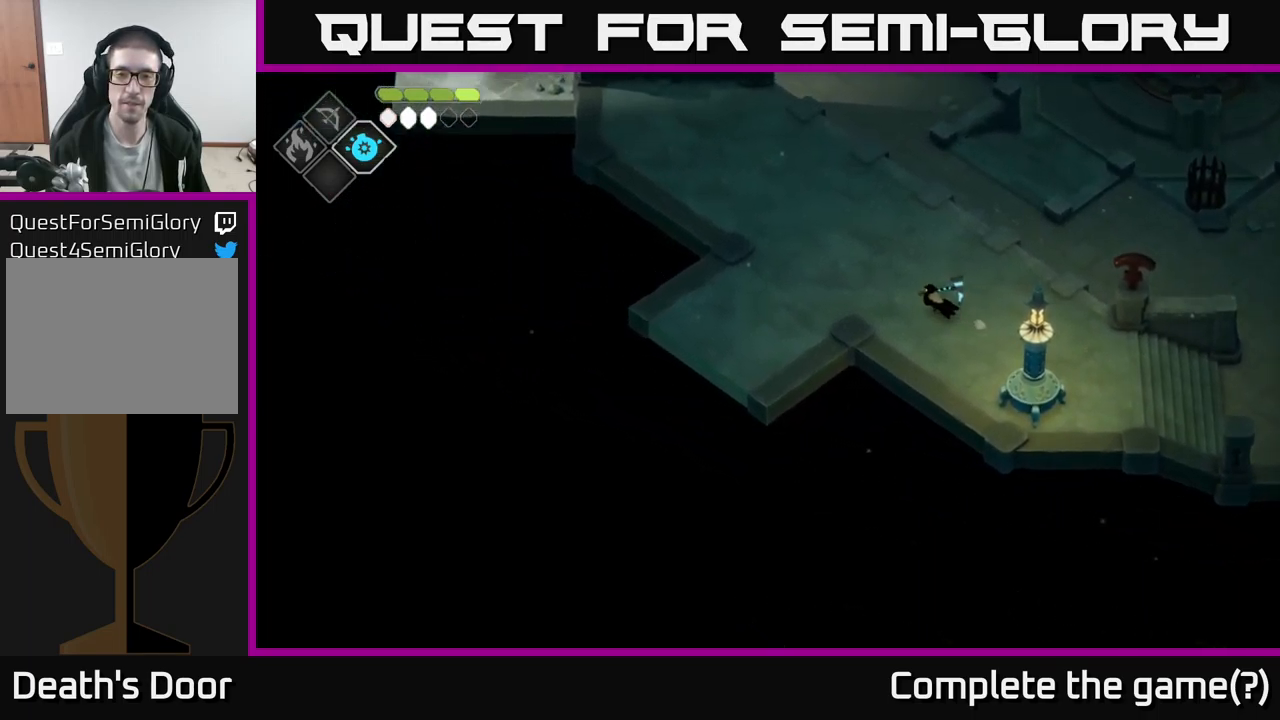
{"buttons": [], "left_stick": "down-left", "right_stick": "left", "events": [[400, "left_stick", "down-left"]]}
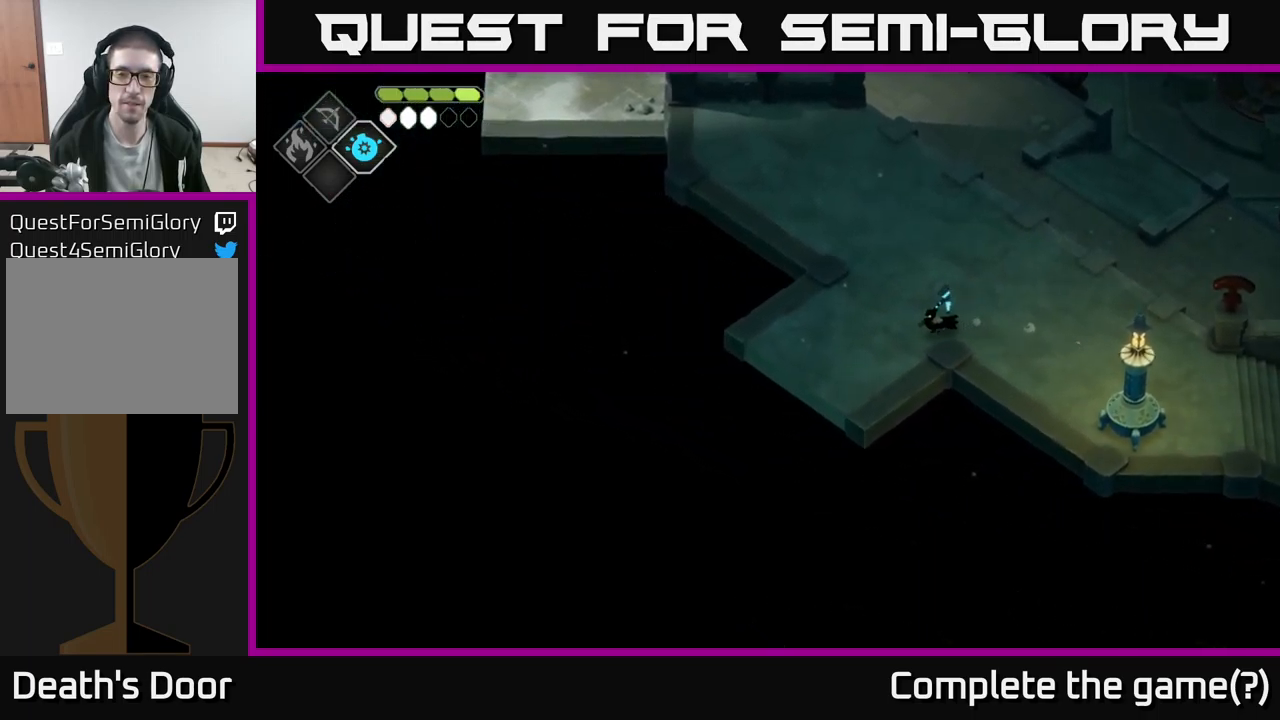
{"buttons": [], "left_stick": "down-left", "right_stick": "left", "events": []}
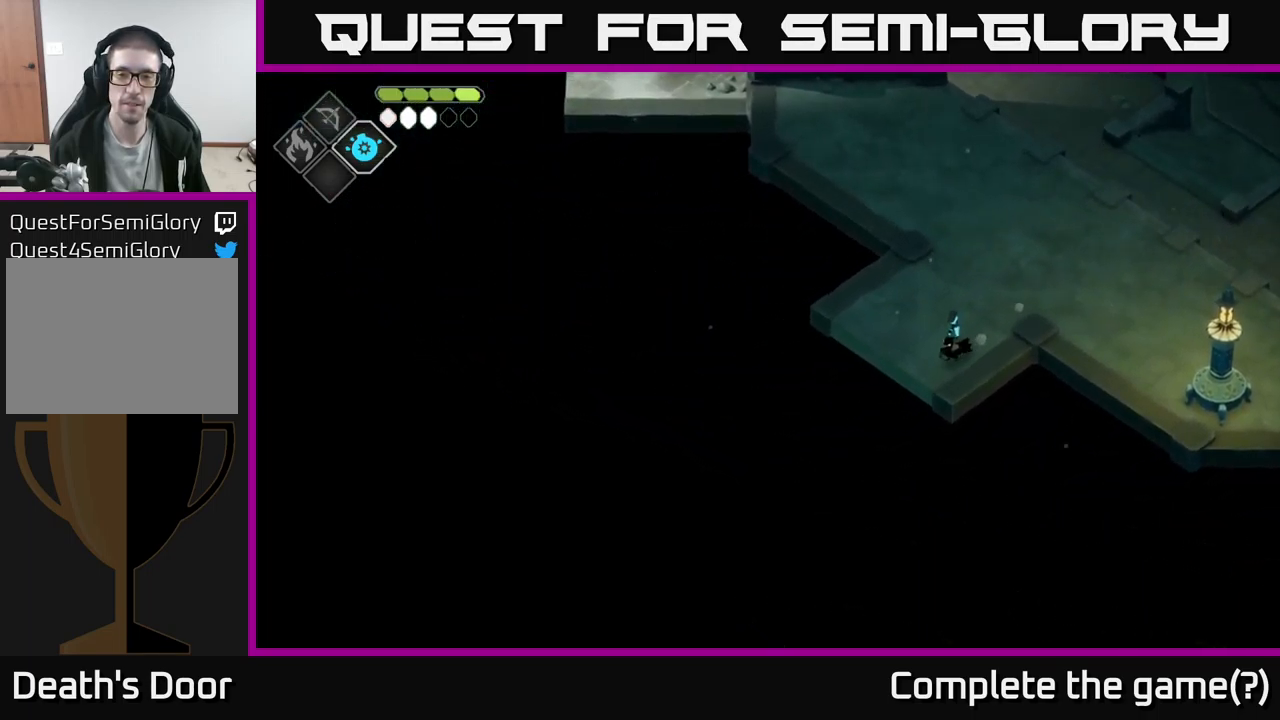
{"buttons": [], "left_stick": "down-left", "right_stick": "left", "events": []}
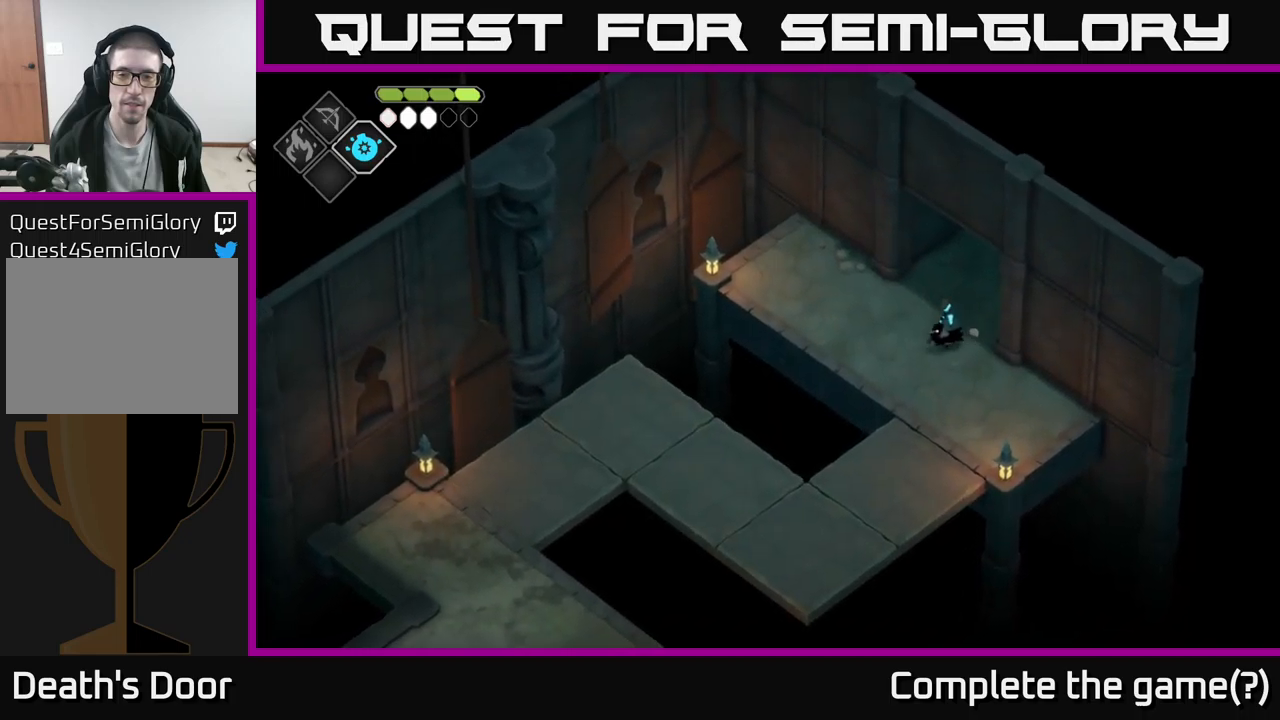
{"buttons": [], "left_stick": "down", "right_stick": "down-left", "events": [[100, "right_stick", "down-left"], [117, "left_stick", "down"]]}
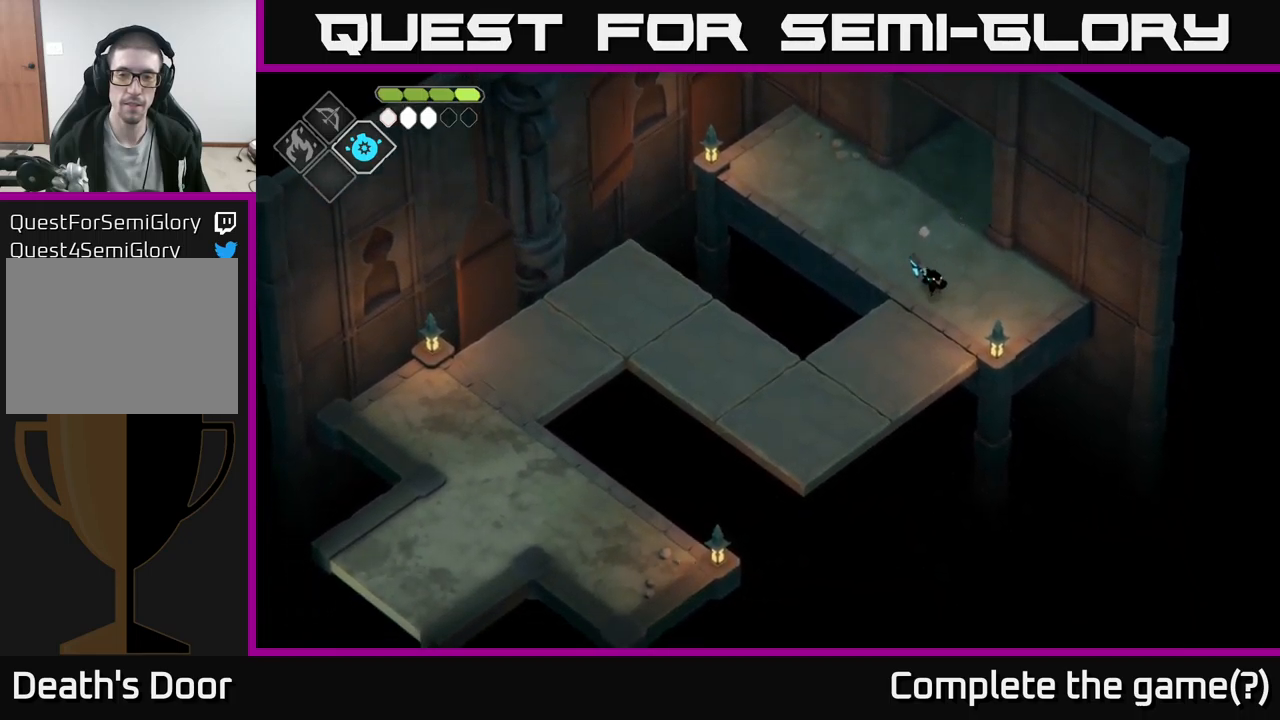
{"buttons": [], "left_stick": "down-left", "right_stick": "down-left", "events": [[133, "left_stick", "down-left"]]}
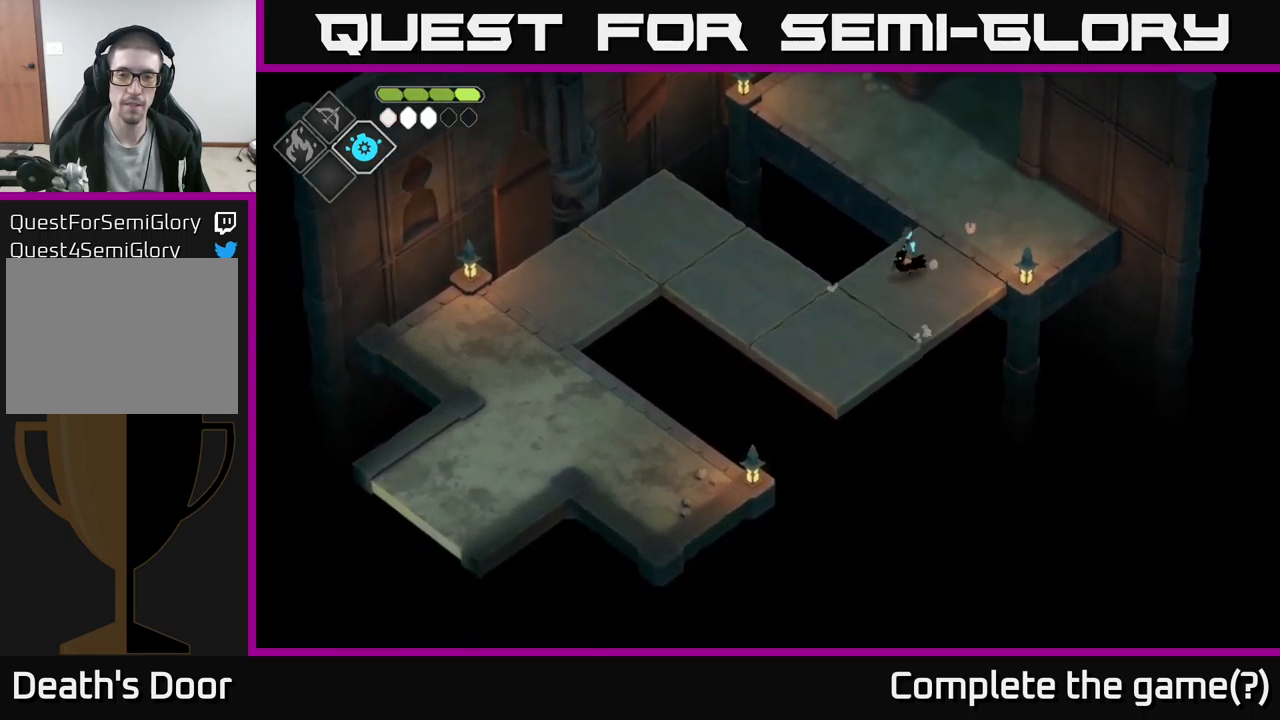
{"buttons": [], "left_stick": "left", "right_stick": "down-left", "events": [[317, "left_stick", "left"]]}
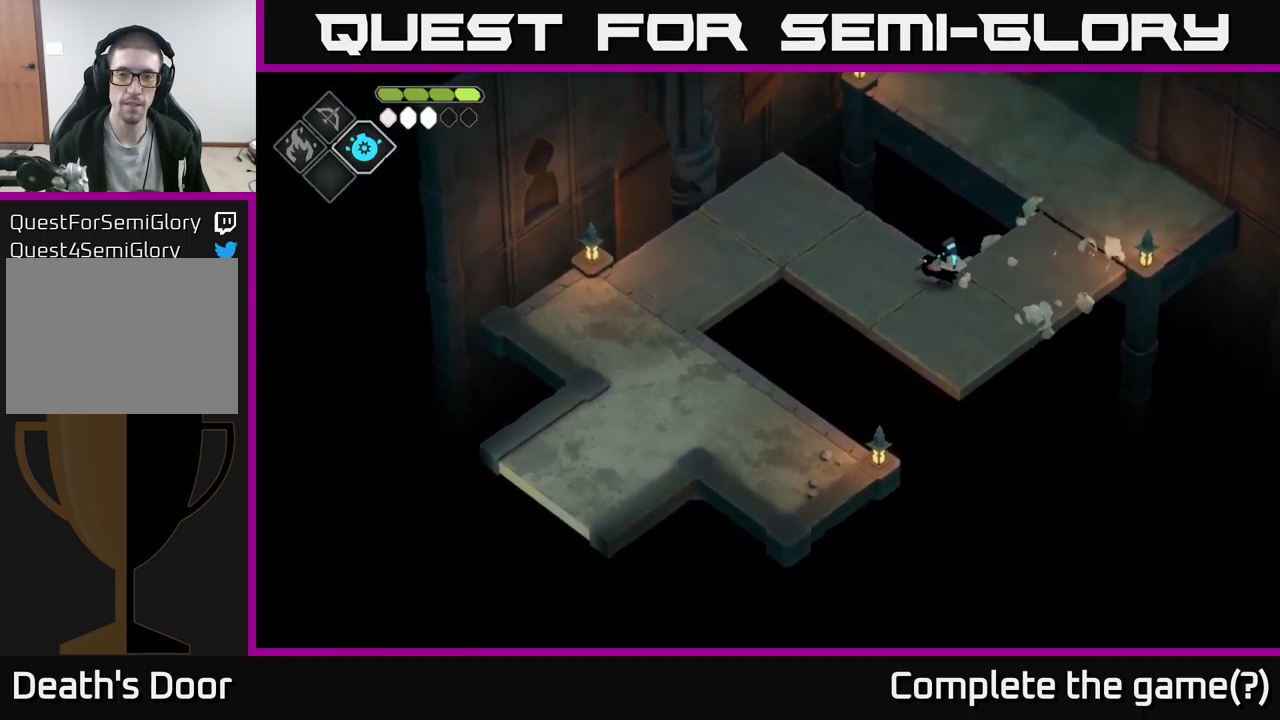
{"buttons": [], "left_stick": "up-left", "right_stick": "left", "events": [[50, "left_stick", "up-left"], [467, "right_stick", "left"]]}
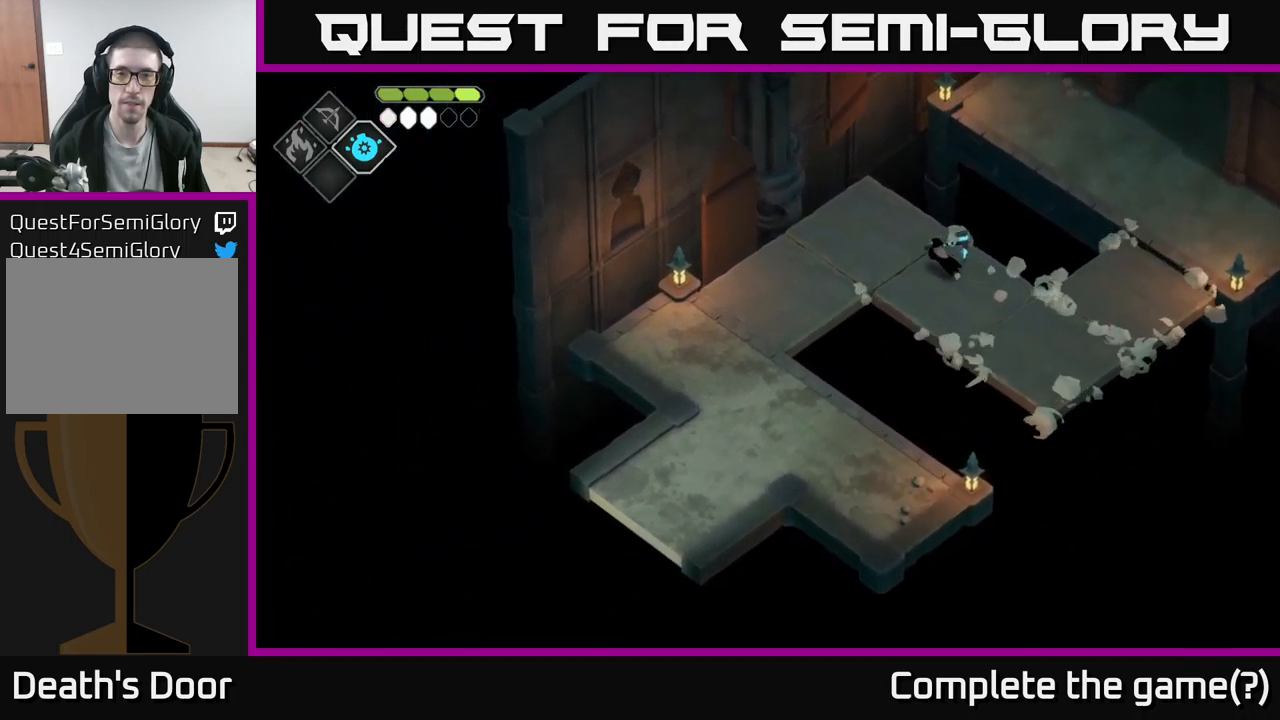
{"buttons": [], "left_stick": "down-left", "right_stick": "up", "events": [[33, "left_stick", "left"], [267, "right_stick", "up-left"], [433, "right_stick", "up"], [500, "left_stick", "down-left"]]}
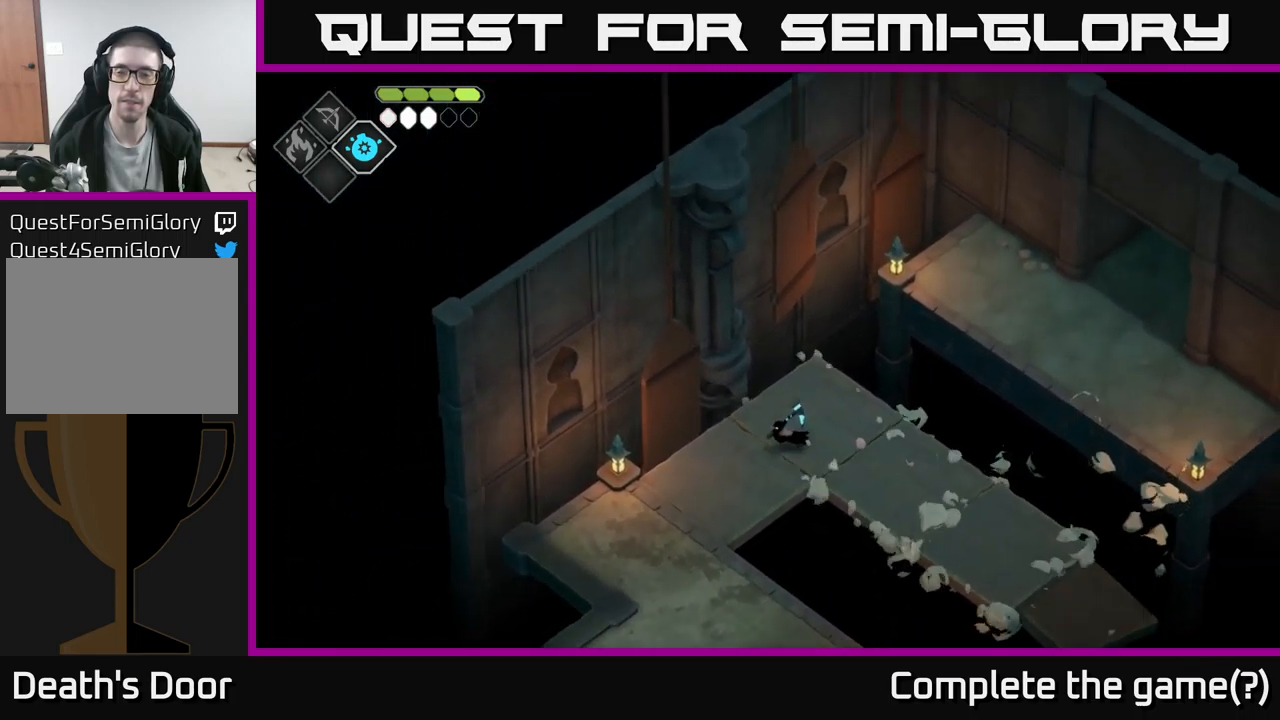
{"buttons": [], "left_stick": "down-left", "right_stick": "up-right", "events": [[317, "right_stick", "up-right"]]}
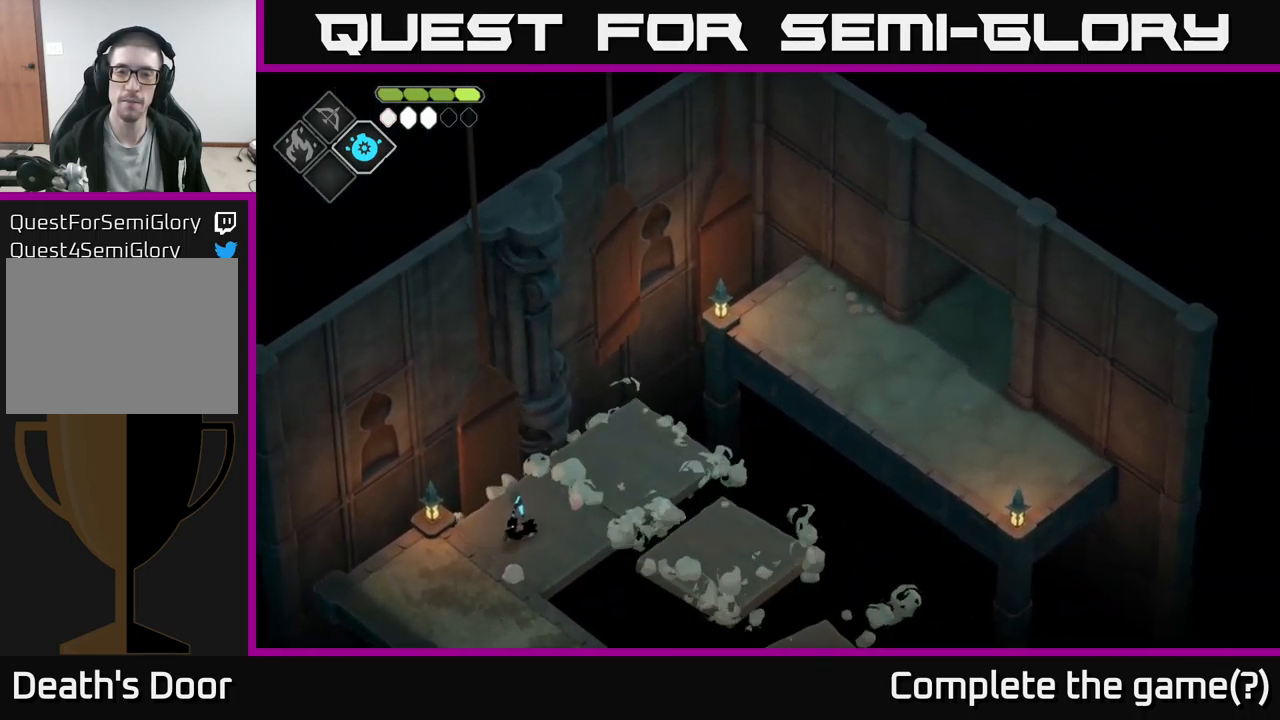
{"buttons": [], "left_stick": "center", "right_stick": "up-right", "events": [[50, "left_stick", "down"], [367, "left_stick", "down-right"], [500, "left_stick", "center"]]}
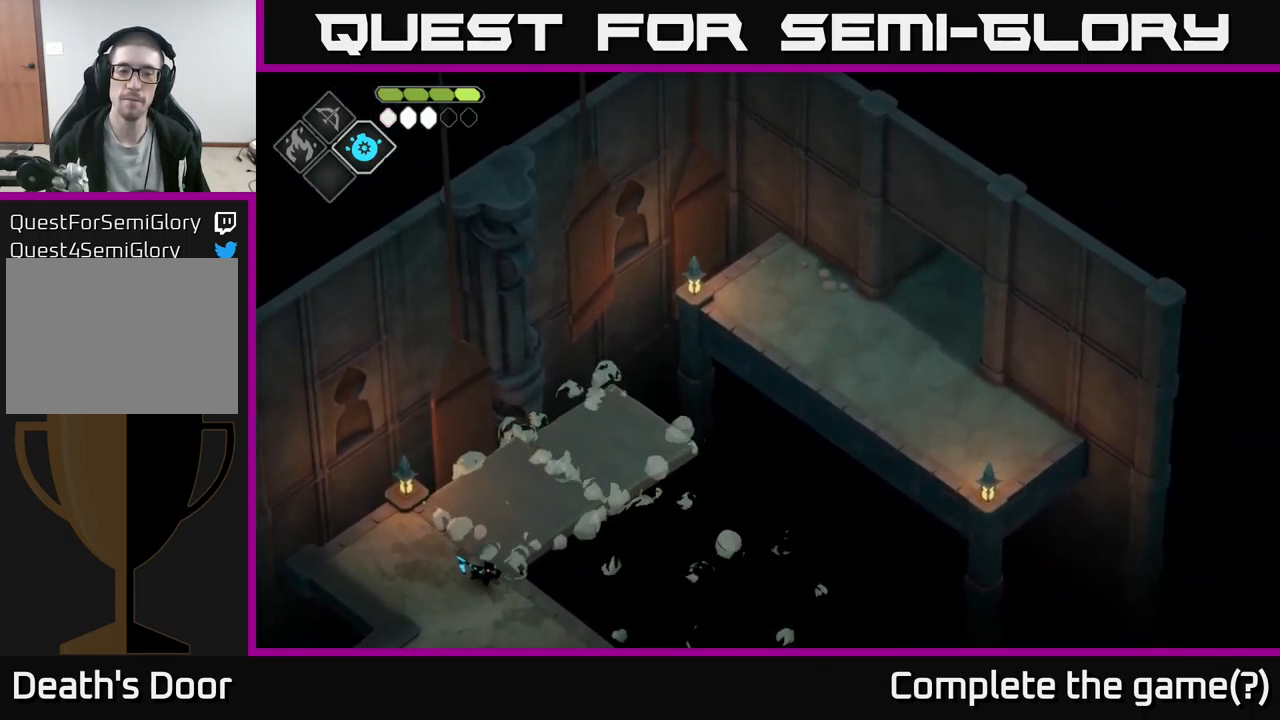
{"buttons": [], "left_stick": "center", "right_stick": "up-right", "events": []}
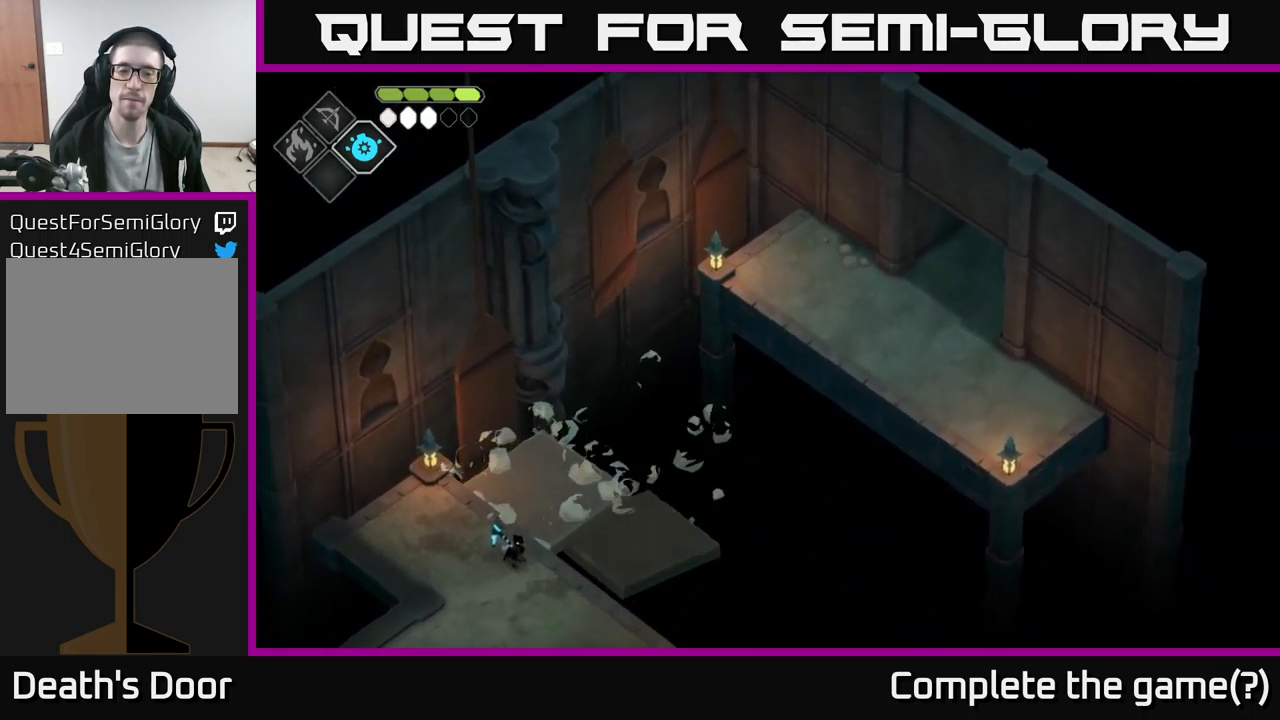
{"buttons": [], "left_stick": "center", "right_stick": "up-right", "events": []}
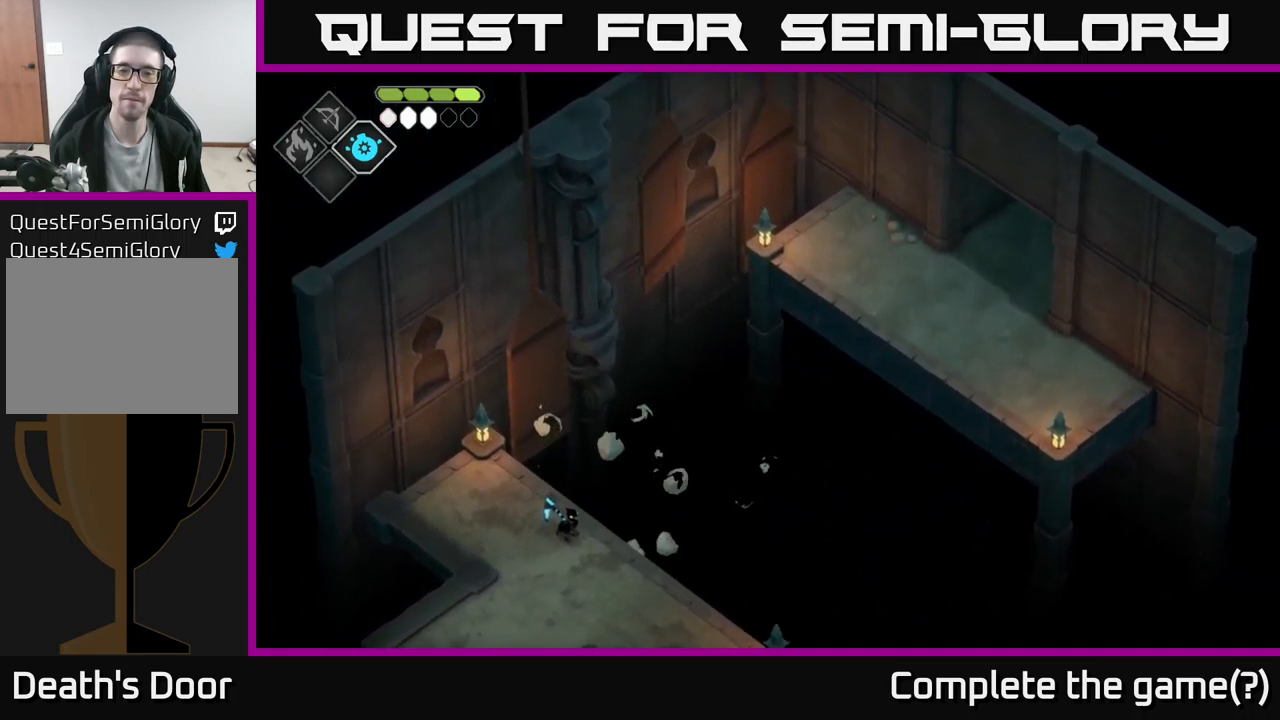
{"buttons": [], "left_stick": "down", "right_stick": "up-right", "events": [[317, "left_stick", "down"]]}
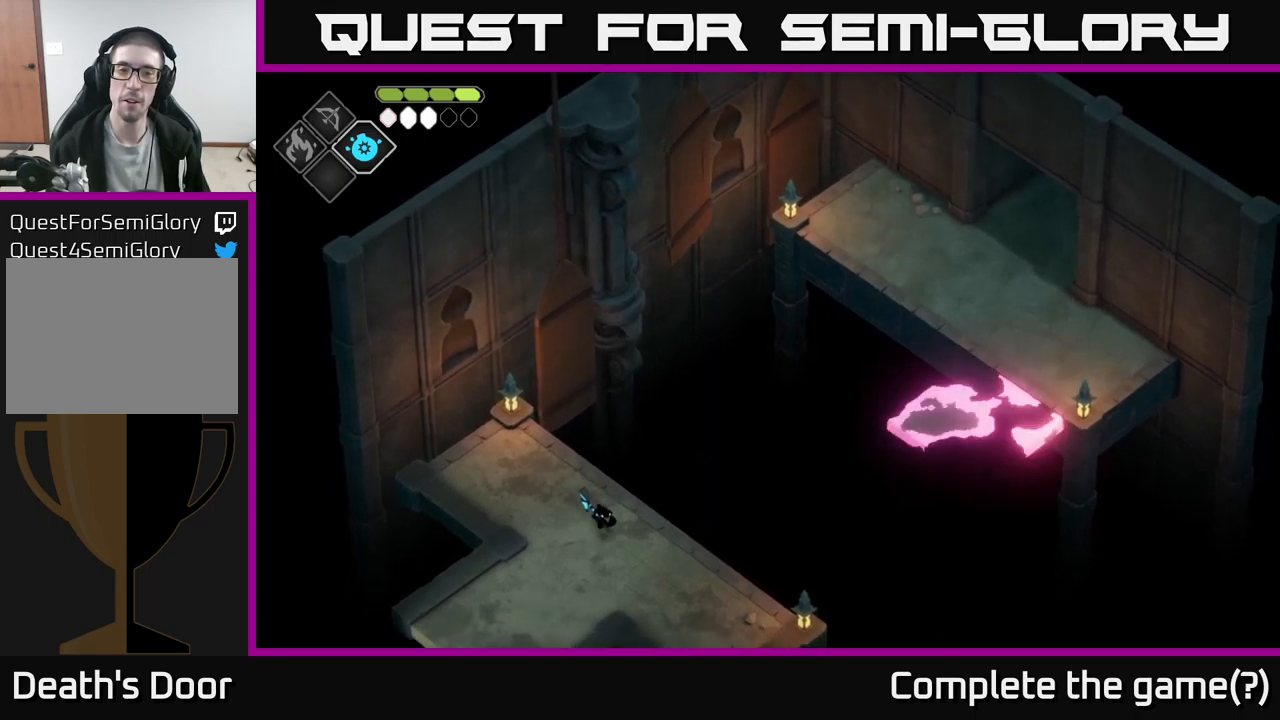
{"buttons": [], "left_stick": "down-left", "right_stick": "down", "events": [[234, "right_stick", "down-right"], [284, "left_stick", "down-left"], [300, "right_stick", "down"]]}
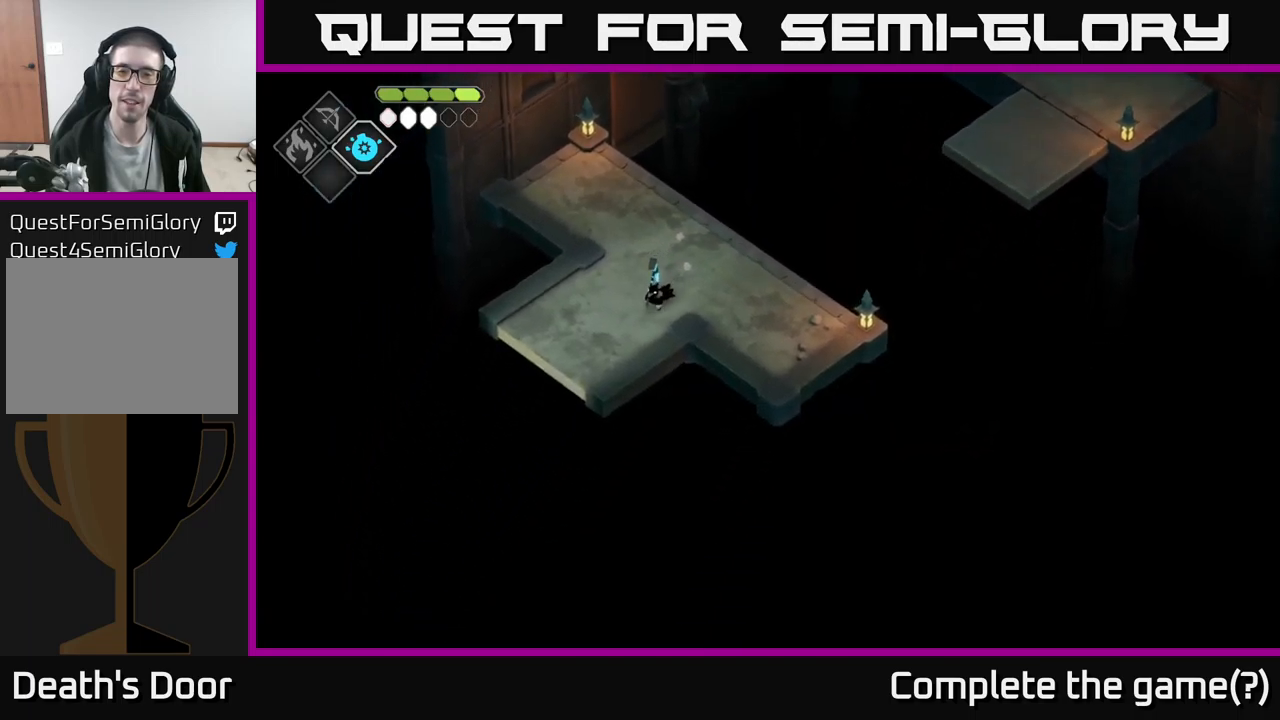
{"buttons": [], "left_stick": "up-right", "right_stick": "up-right", "events": [[50, "right_stick", "down-right"], [100, "left_stick", "left"], [184, "right_stick", "up-right"], [234, "left_stick", "center"], [317, "left_stick", "up-right"]]}
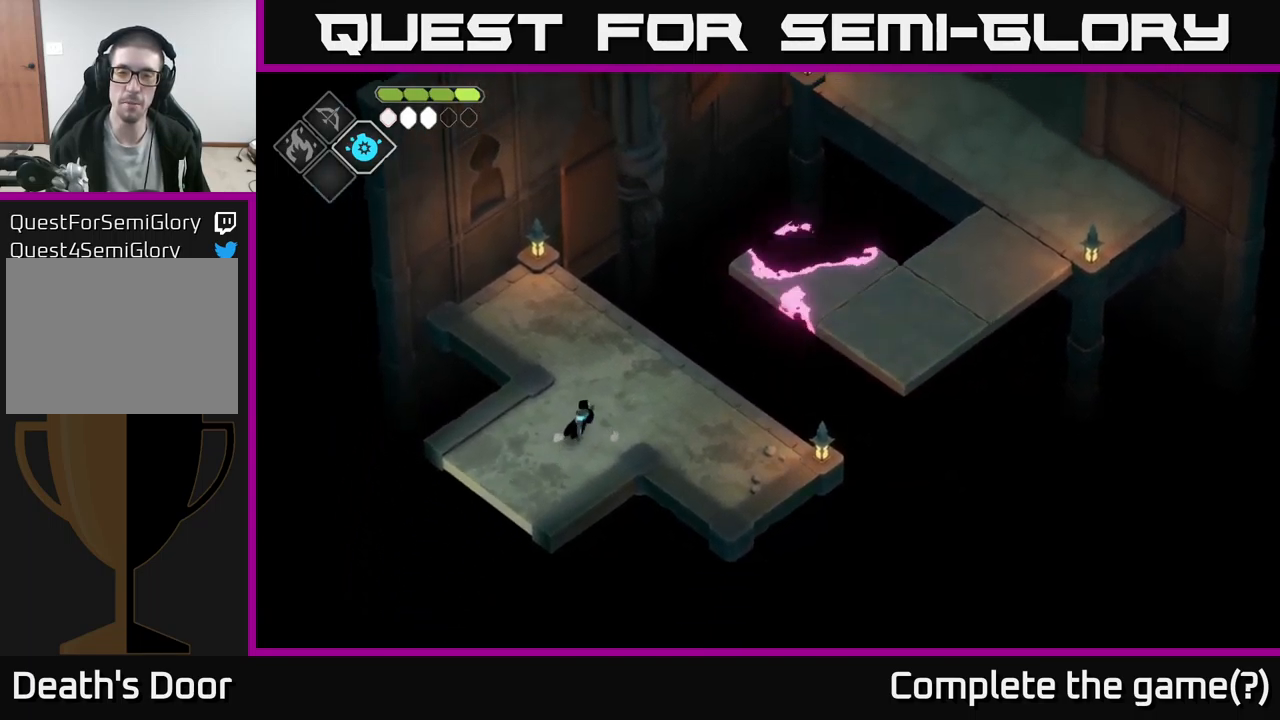
{"buttons": [], "left_stick": "center", "right_stick": "up-right", "events": [[284, "left_stick", "center"]]}
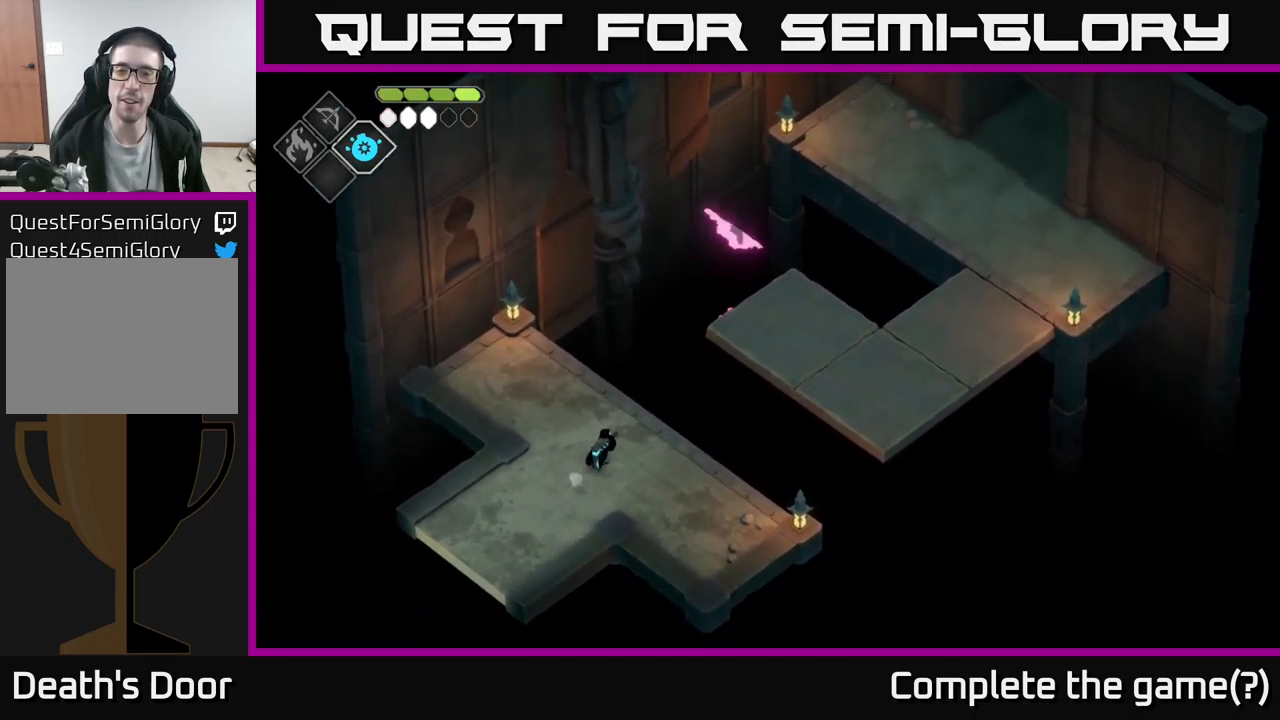
{"buttons": [], "left_stick": "center", "right_stick": "up-right", "events": [[67, "left_stick", "up"], [317, "left_stick", "center"]]}
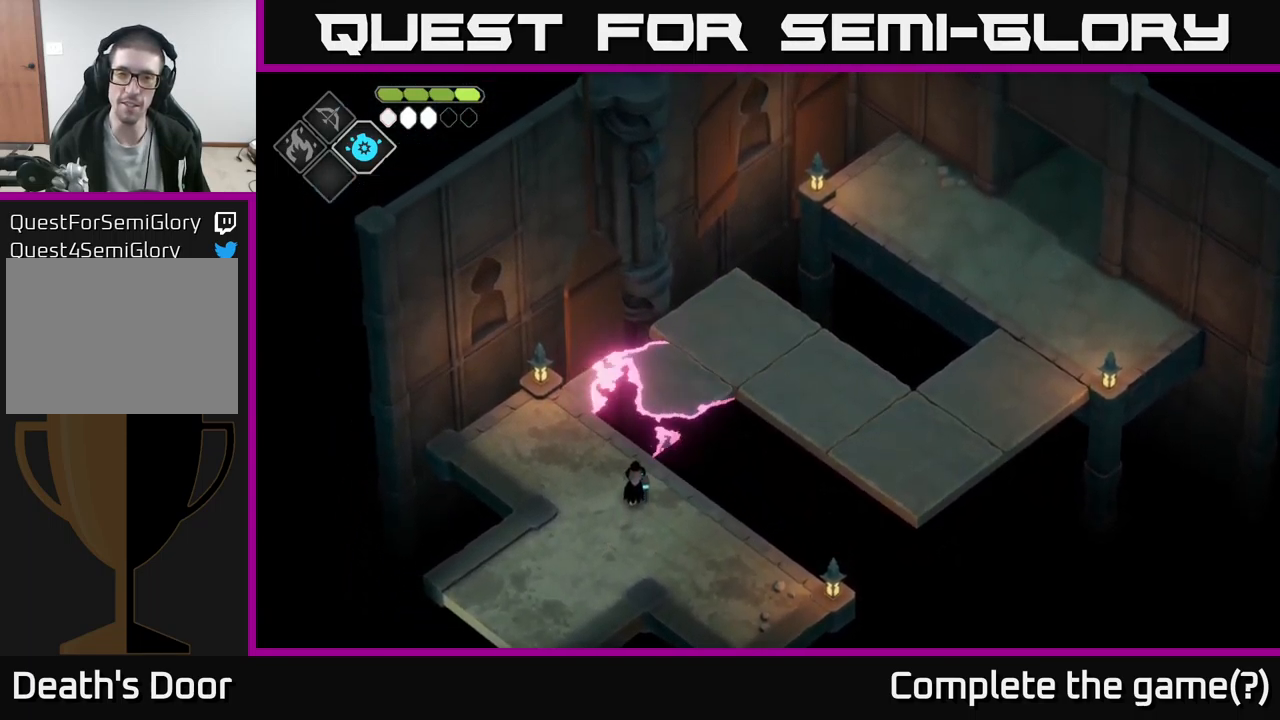
{"buttons": [], "left_stick": "center", "right_stick": "up-right", "events": [[100, "left_stick", "up"], [284, "left_stick", "center"]]}
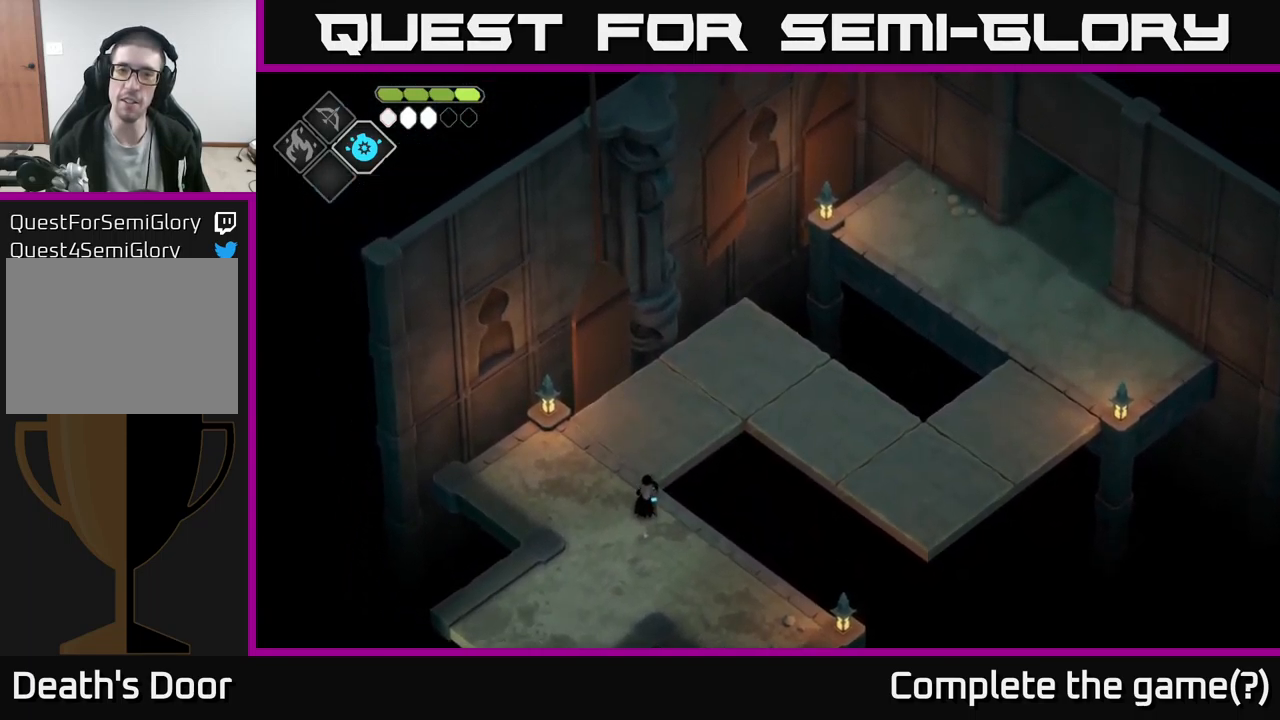
{"buttons": [], "left_stick": "center", "right_stick": "up-right", "events": []}